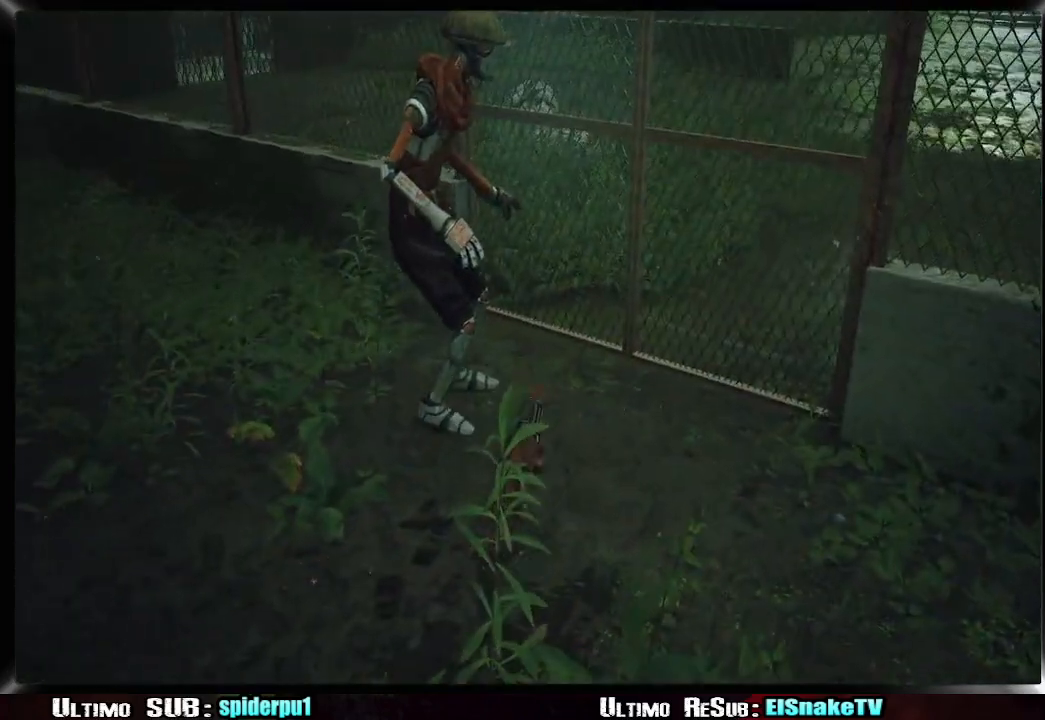
Gameplay with a controller (PlayStation layout); each line is a JSON object with the inputs held at the frame after it (dt_ms = milliseconds from this image to that frame). "events" lists button and stick changes between this image and that frame as [ms after this image, input, new state], when the widget could be followed in between. Not read: L3 R3.
{"dt_ms": 500, "buttons": [], "left_stick": "center", "right_stick": "center", "events": [[167, "left_stick", "center"]]}
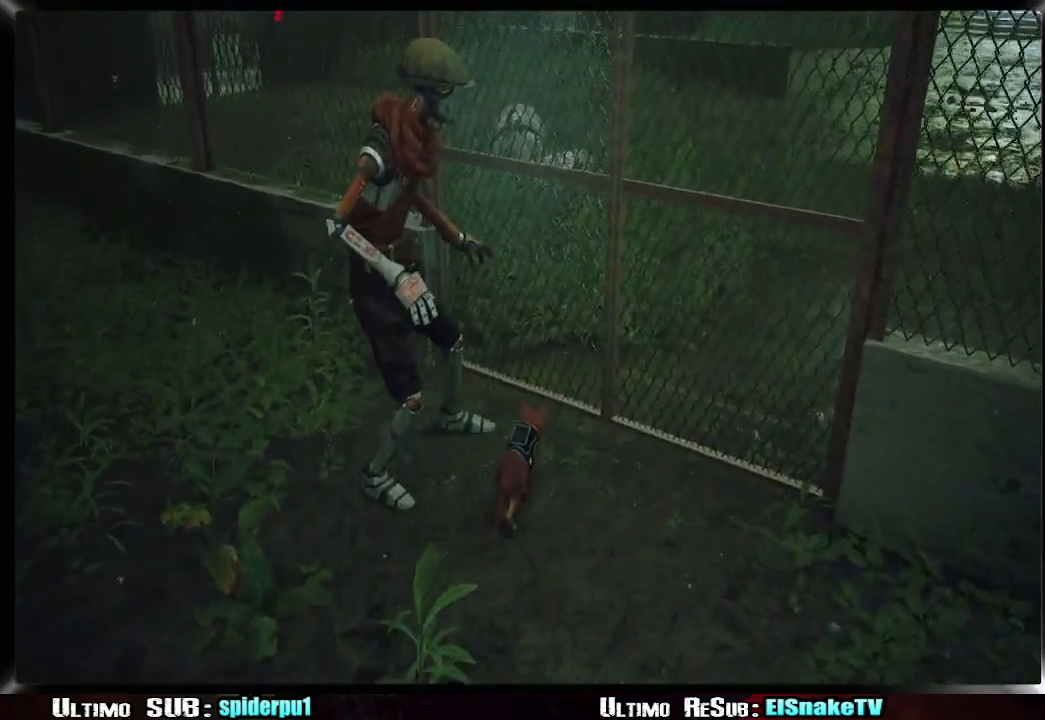
{"dt_ms": 500, "buttons": [], "left_stick": "center", "right_stick": "center", "events": [[33, "right_stick", "up"], [133, "right_stick", "center"]]}
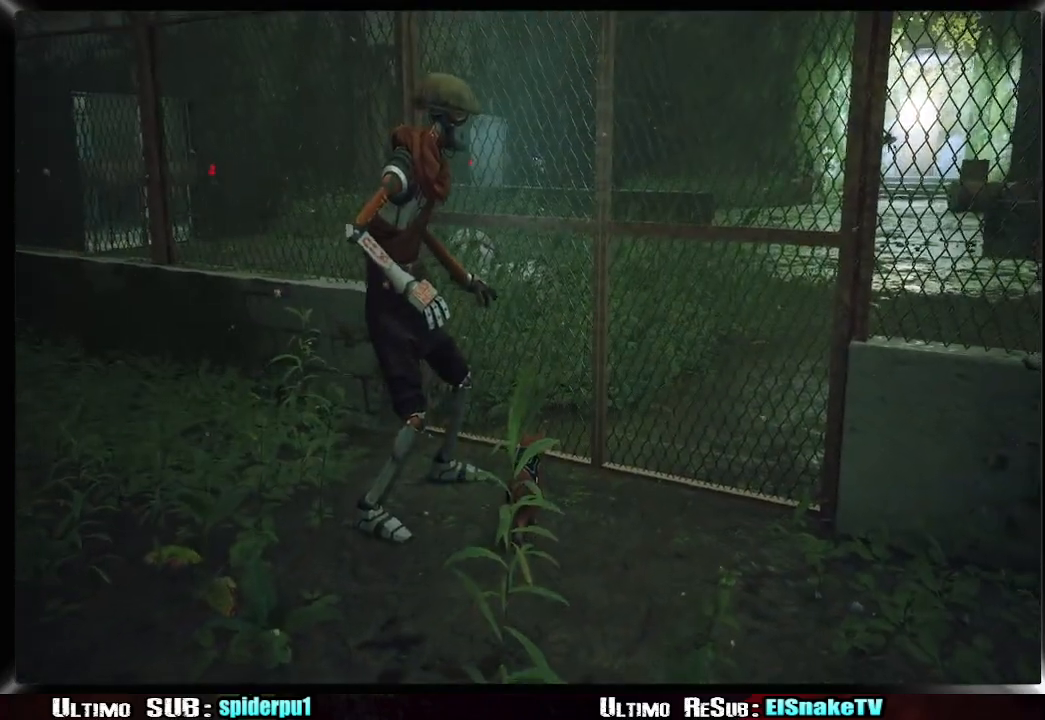
{"dt_ms": 500, "buttons": [], "left_stick": "center", "right_stick": "center", "events": [[200, "left_stick", "up"], [317, "left_stick", "center"]]}
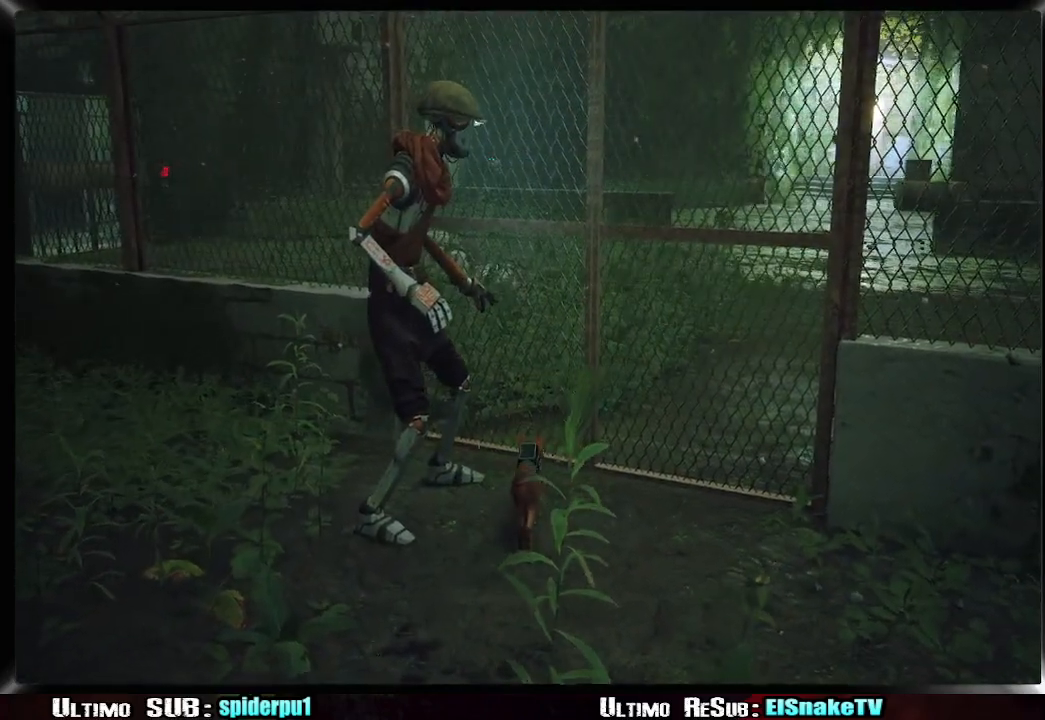
{"dt_ms": 500, "buttons": [], "left_stick": "center", "right_stick": "center", "events": []}
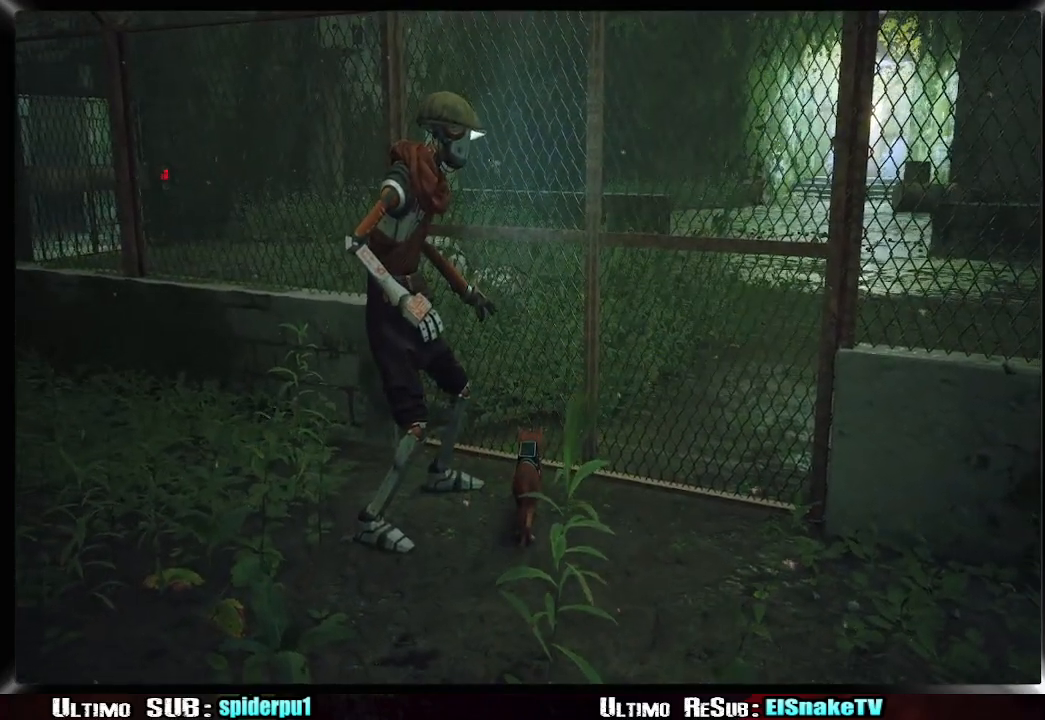
{"dt_ms": 500, "buttons": ["CIRCLE"], "left_stick": "center", "right_stick": "center", "events": [[383, "CIRCLE", "down"]]}
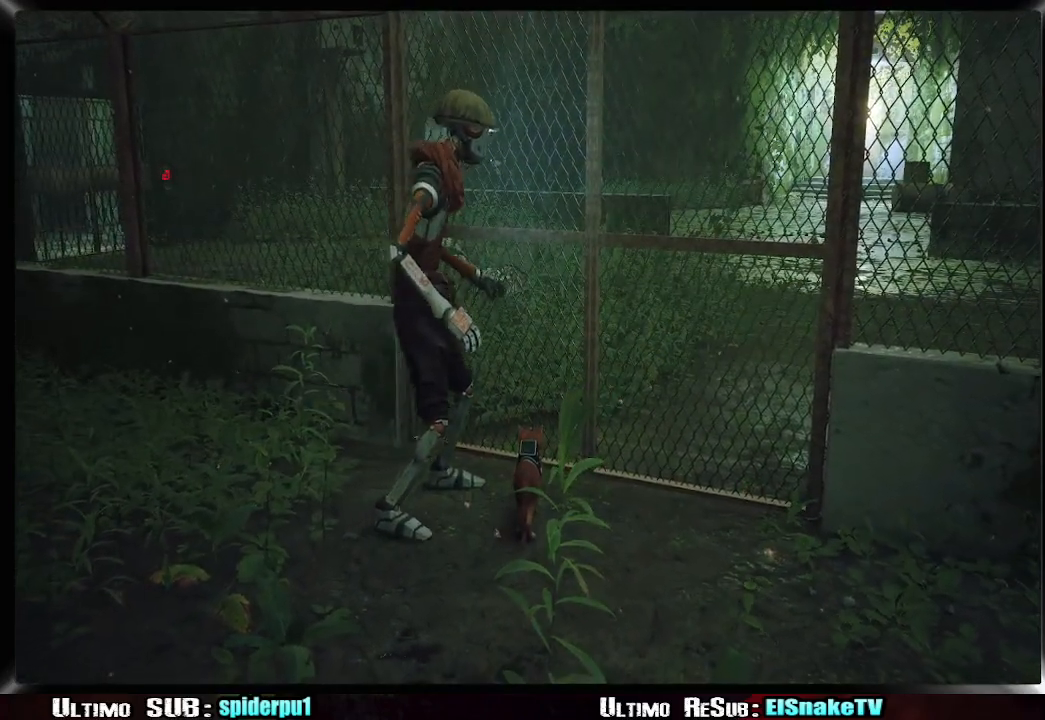
{"dt_ms": 500, "buttons": [], "left_stick": "center", "right_stick": "center", "events": [[50, "CIRCLE", "up"]]}
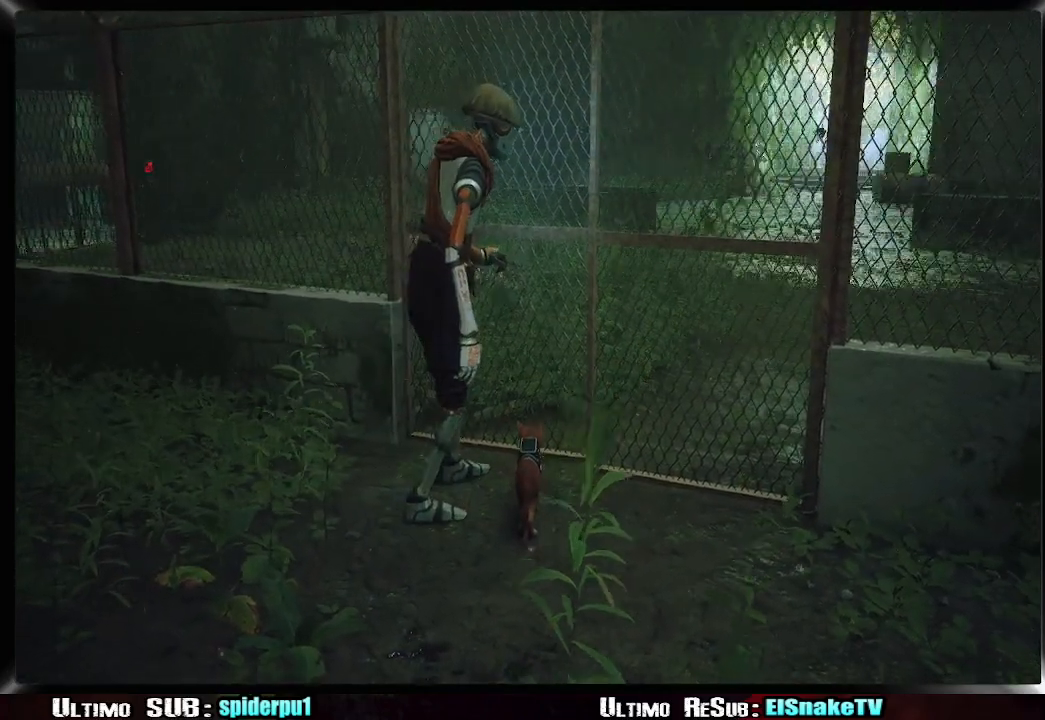
{"dt_ms": 500, "buttons": ["R2"], "left_stick": "up", "right_stick": "center", "events": [[17, "right_stick", "down-right"], [67, "left_stick", "up"], [267, "R2", "down"], [383, "right_stick", "center"]]}
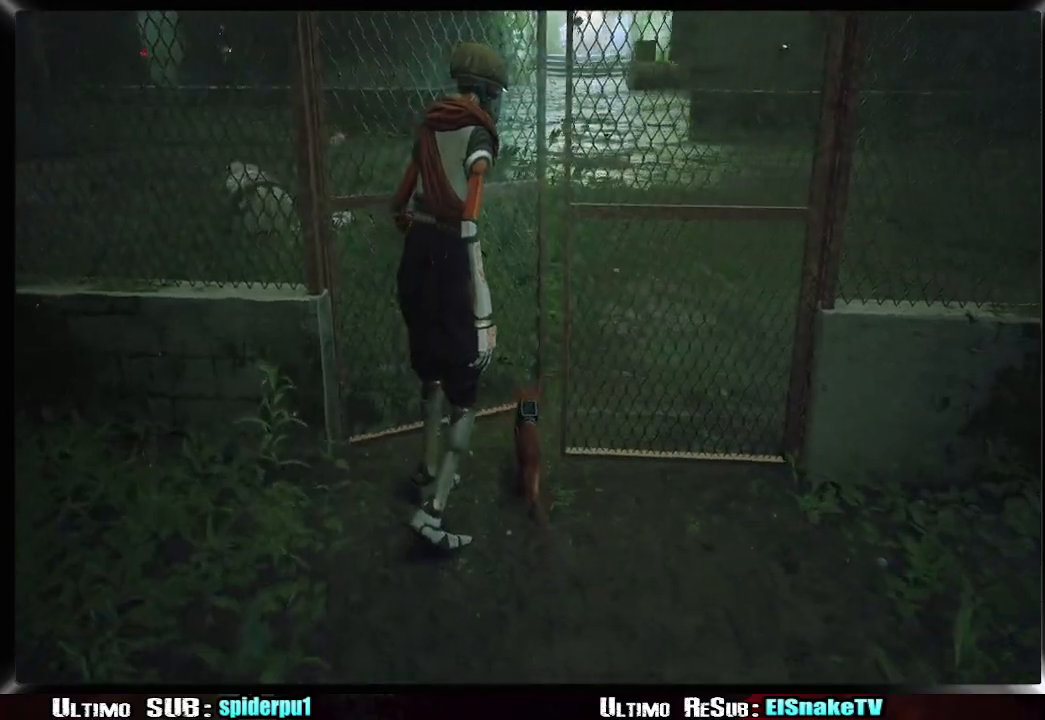
{"dt_ms": 500, "buttons": ["R2"], "left_stick": "up", "right_stick": "center"}
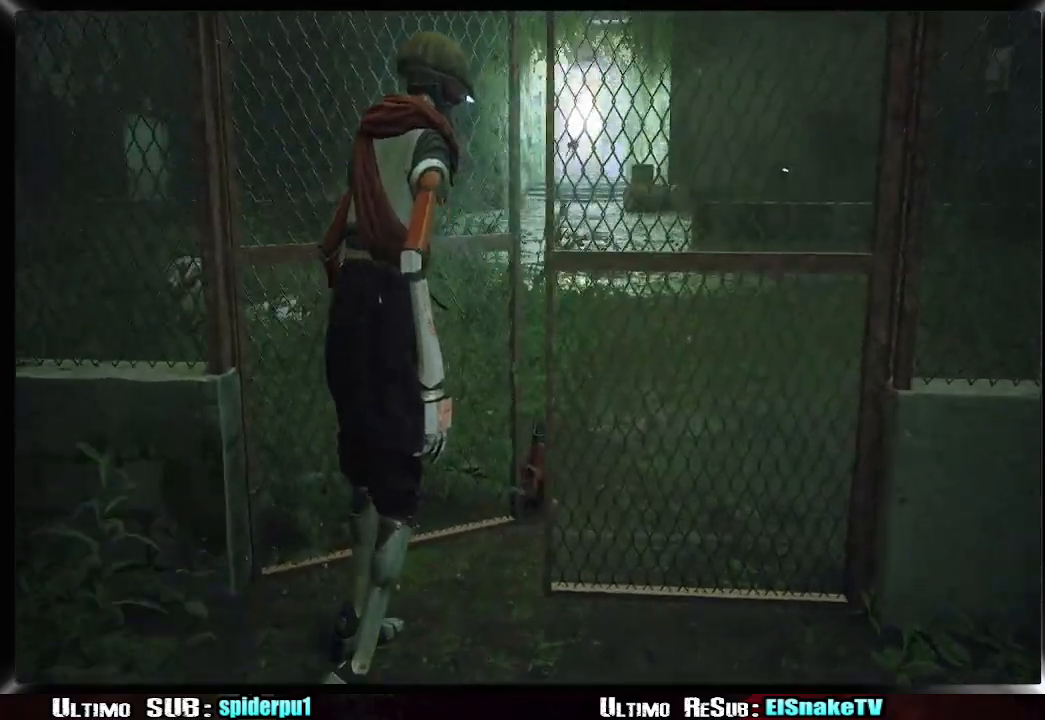
{"dt_ms": 500, "buttons": ["R2"], "left_stick": "up", "right_stick": "left", "events": [[217, "right_stick", "left"]]}
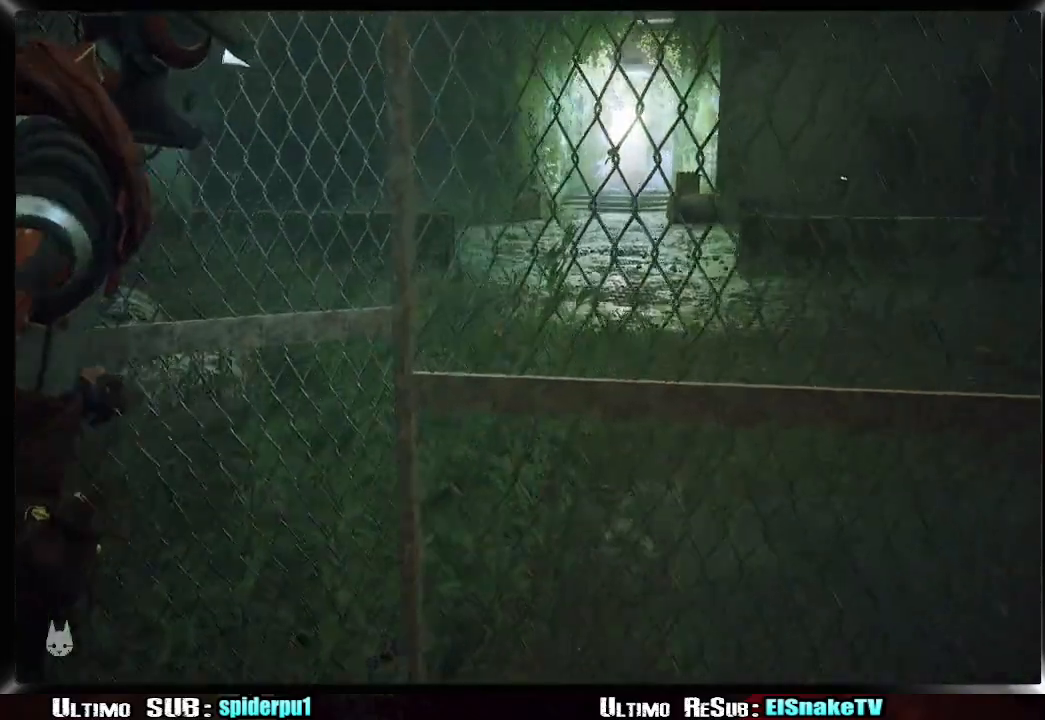
{"dt_ms": 500, "buttons": ["CIRCLE", "R2"], "left_stick": "up", "right_stick": "left", "events": [[500, "CIRCLE", "down"]]}
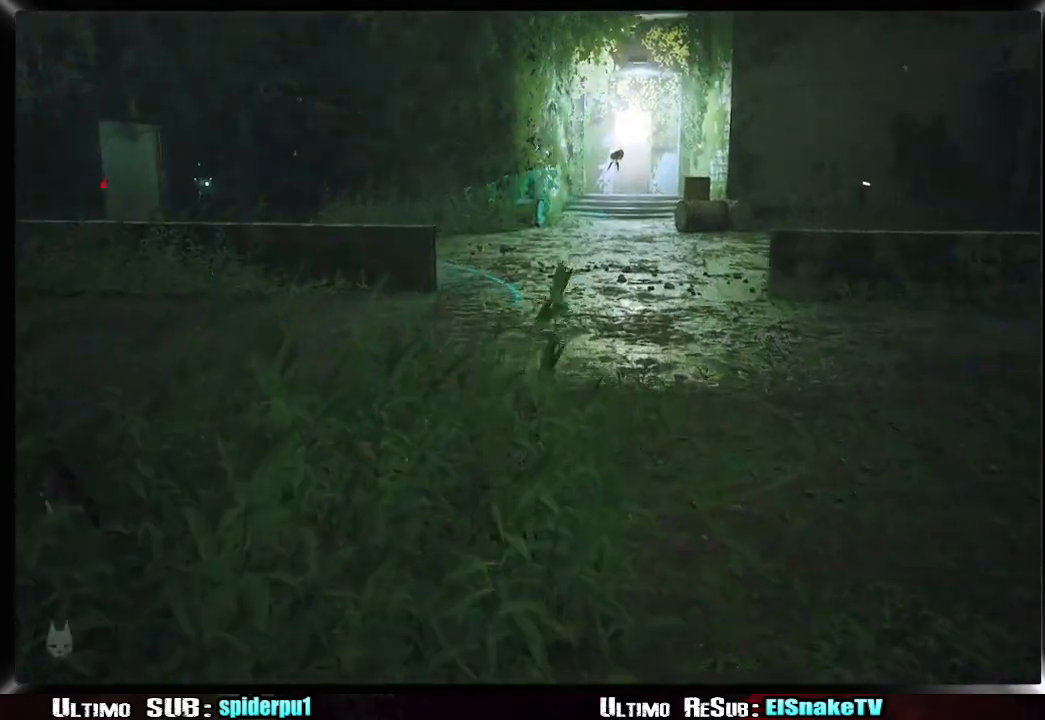
{"dt_ms": 500, "buttons": ["R2"], "left_stick": "up", "right_stick": "left", "events": [[150, "CIRCLE", "up"]]}
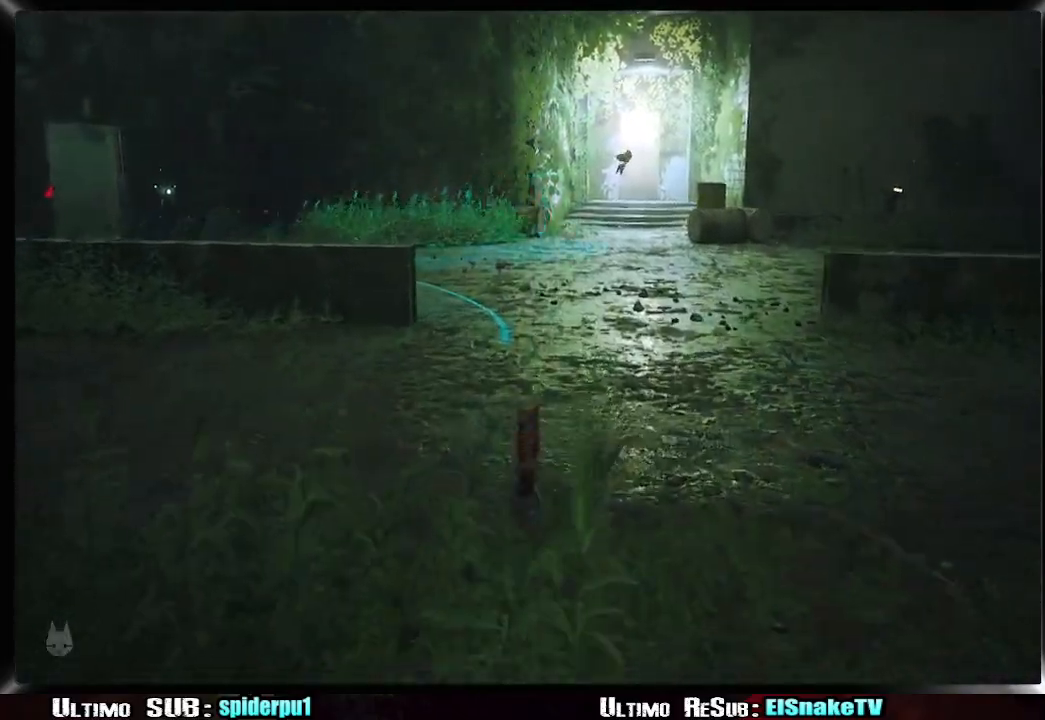
{"dt_ms": 500, "buttons": ["R2"], "left_stick": "up", "right_stick": "left", "events": []}
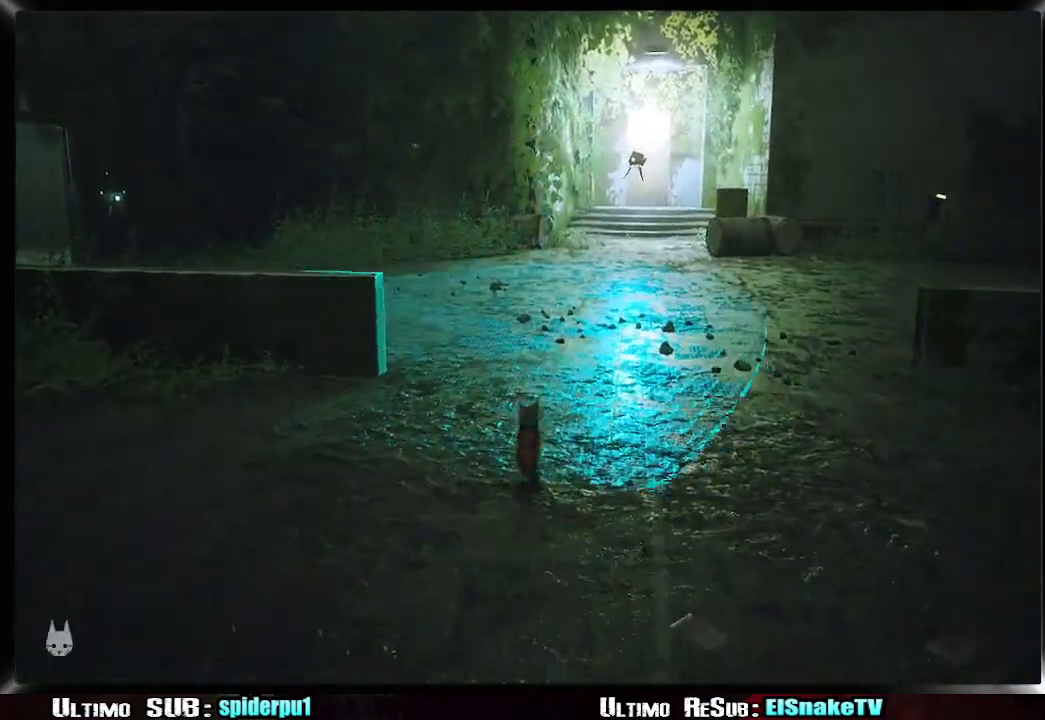
{"dt_ms": 500, "buttons": ["CIRCLE", "R2"], "left_stick": "up", "right_stick": "left", "events": [[100, "CIRCLE", "down"], [233, "CIRCLE", "up"], [300, "CIRCLE", "down"], [417, "CIRCLE", "up"], [483, "CIRCLE", "down"]]}
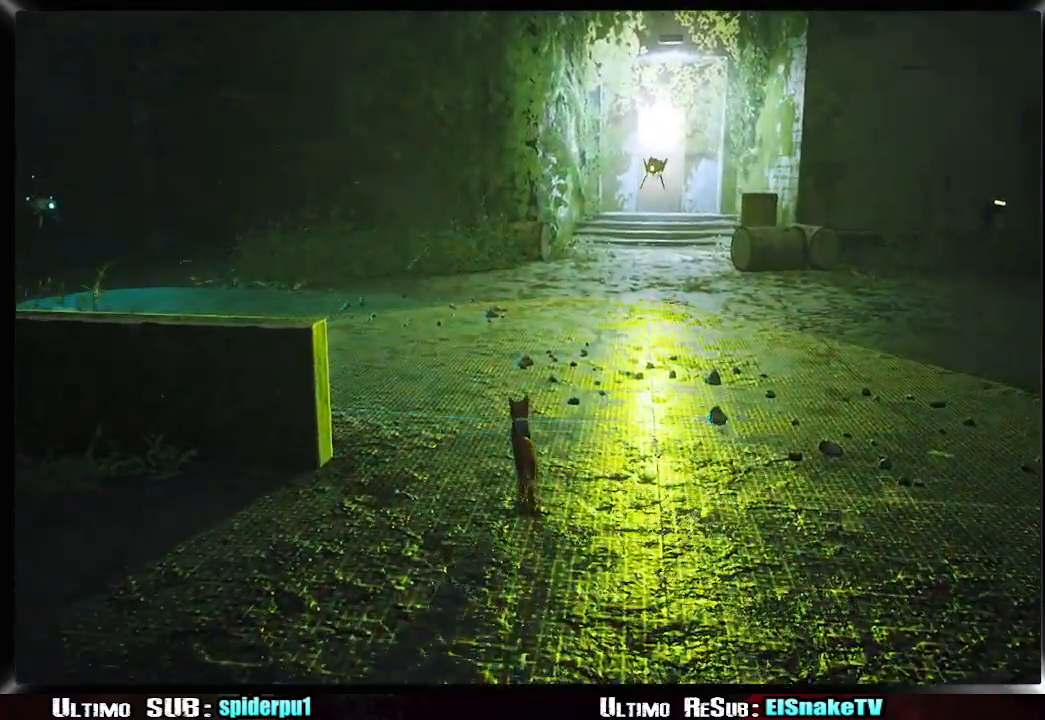
{"dt_ms": 500, "buttons": ["R2"], "left_stick": "up-left", "right_stick": "left", "events": [[67, "CIRCLE", "up"], [100, "left_stick", "up-left"]]}
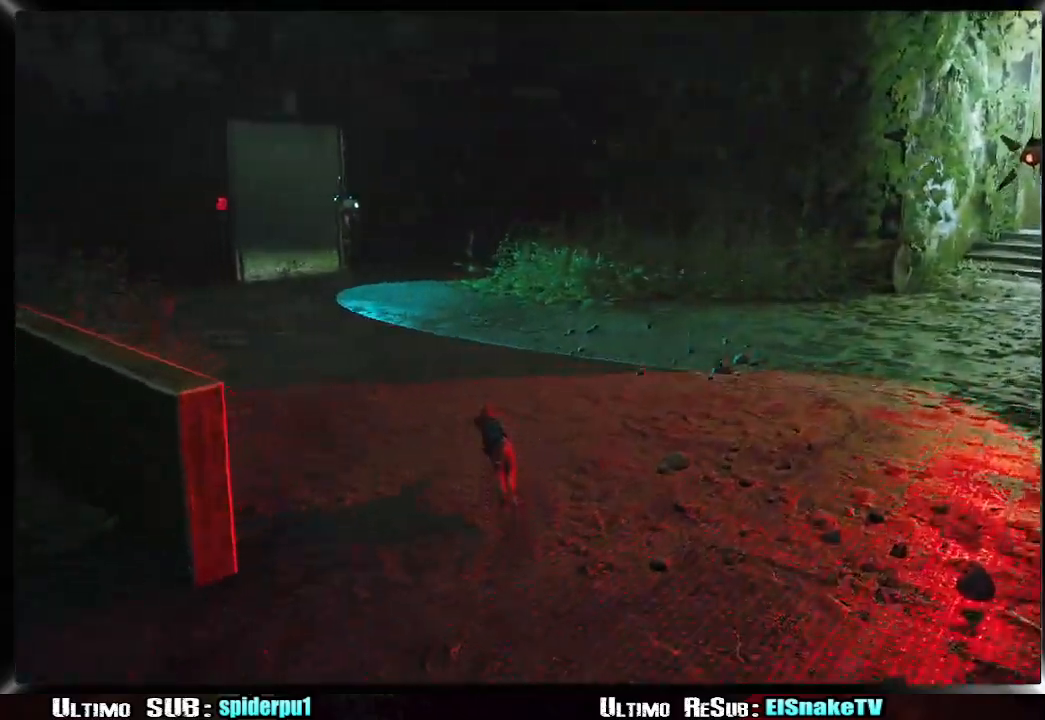
{"dt_ms": 500, "buttons": ["CIRCLE", "R2"], "left_stick": "up-left", "right_stick": "left", "events": [[100, "CIRCLE", "down"], [217, "CIRCLE", "up"], [267, "CIRCLE", "down"], [383, "CIRCLE", "up"], [433, "CIRCLE", "down"]]}
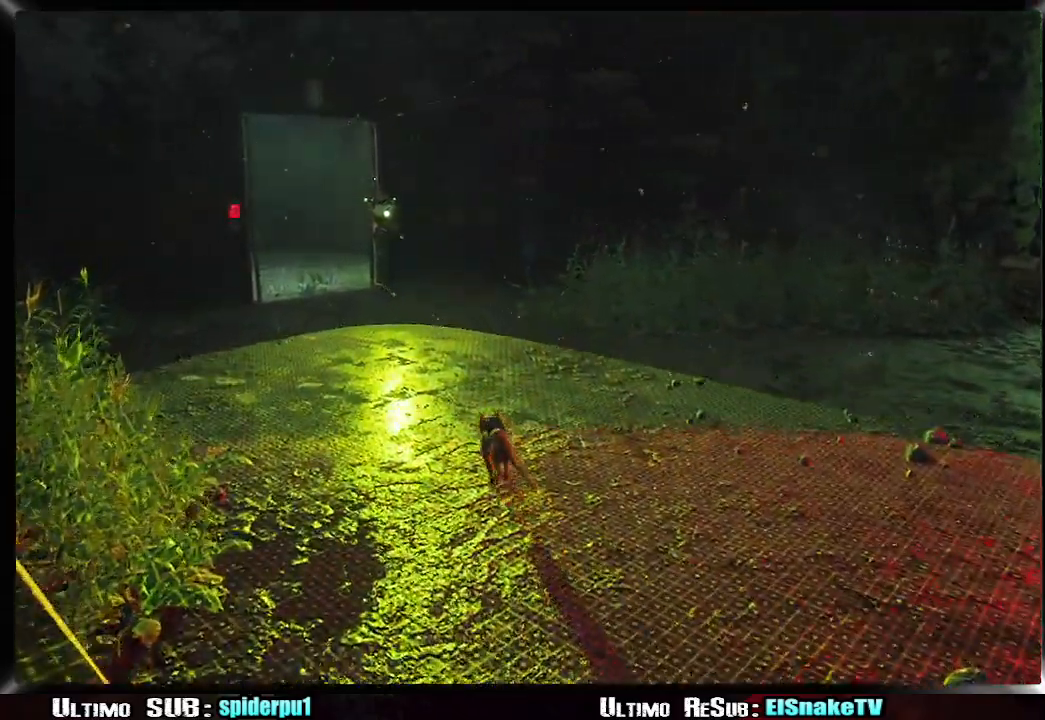
{"dt_ms": 500, "buttons": ["R2"], "left_stick": "up-left", "right_stick": "center", "events": [[33, "CIRCLE", "up"], [100, "CIRCLE", "down"], [200, "CIRCLE", "up"], [300, "right_stick", "center"]]}
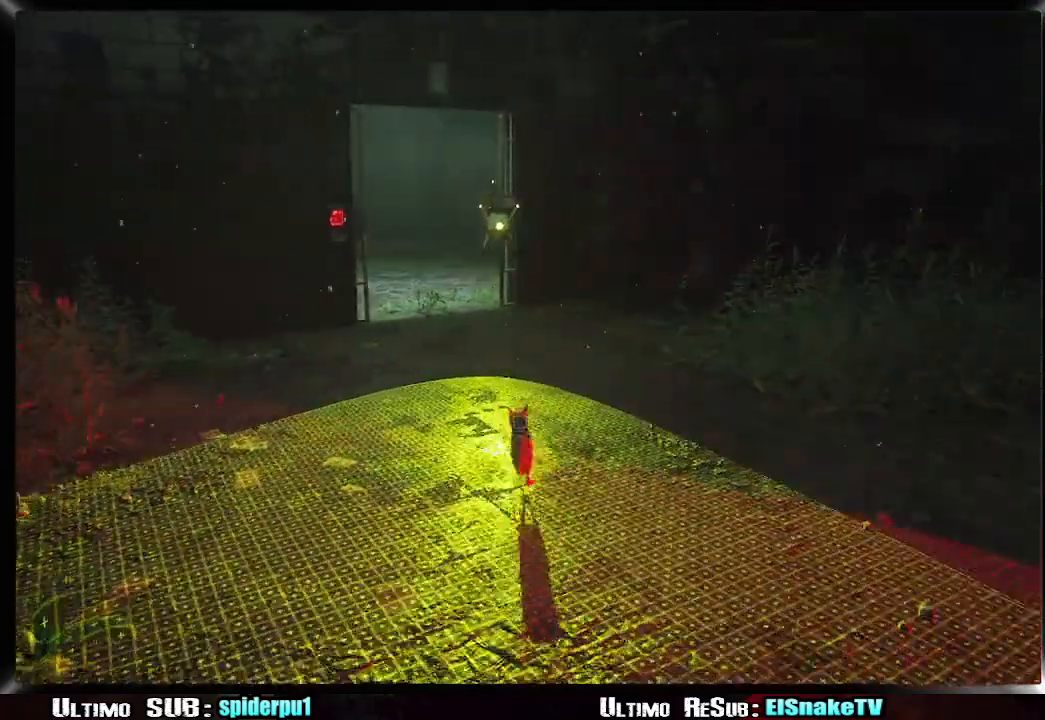
{"dt_ms": 500, "buttons": ["R2"], "left_stick": "up-left", "right_stick": "center", "events": []}
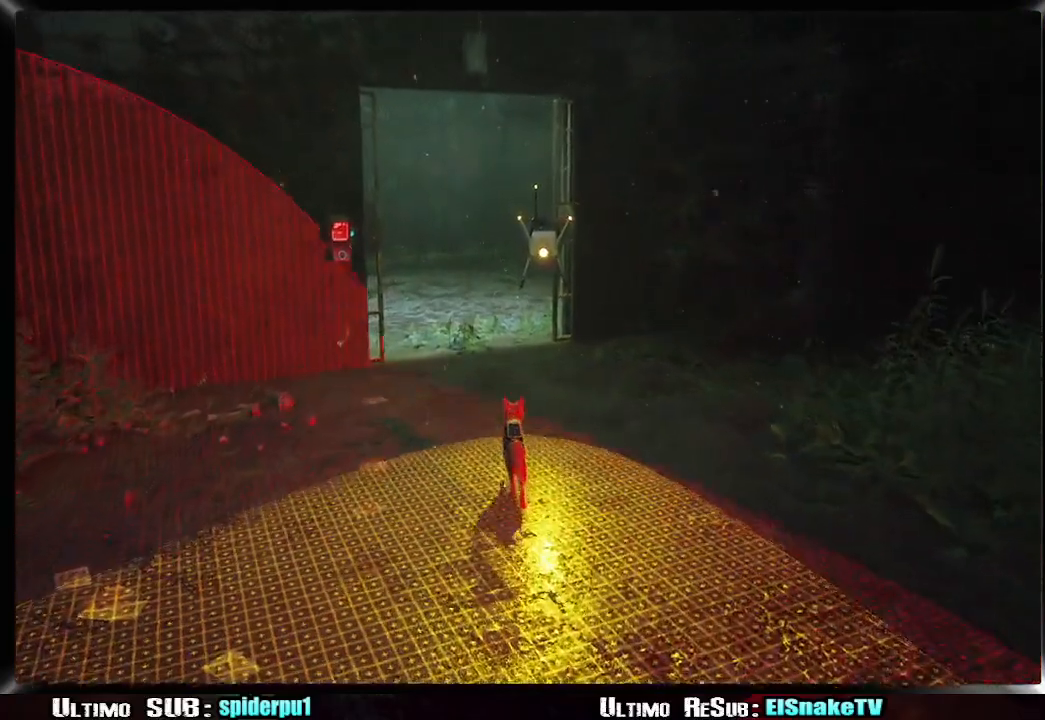
{"dt_ms": 500, "buttons": ["CIRCLE", "R2"], "left_stick": "up-left", "right_stick": "center", "events": [[67, "right_stick", "left"], [267, "right_stick", "center"], [433, "CIRCLE", "down"]]}
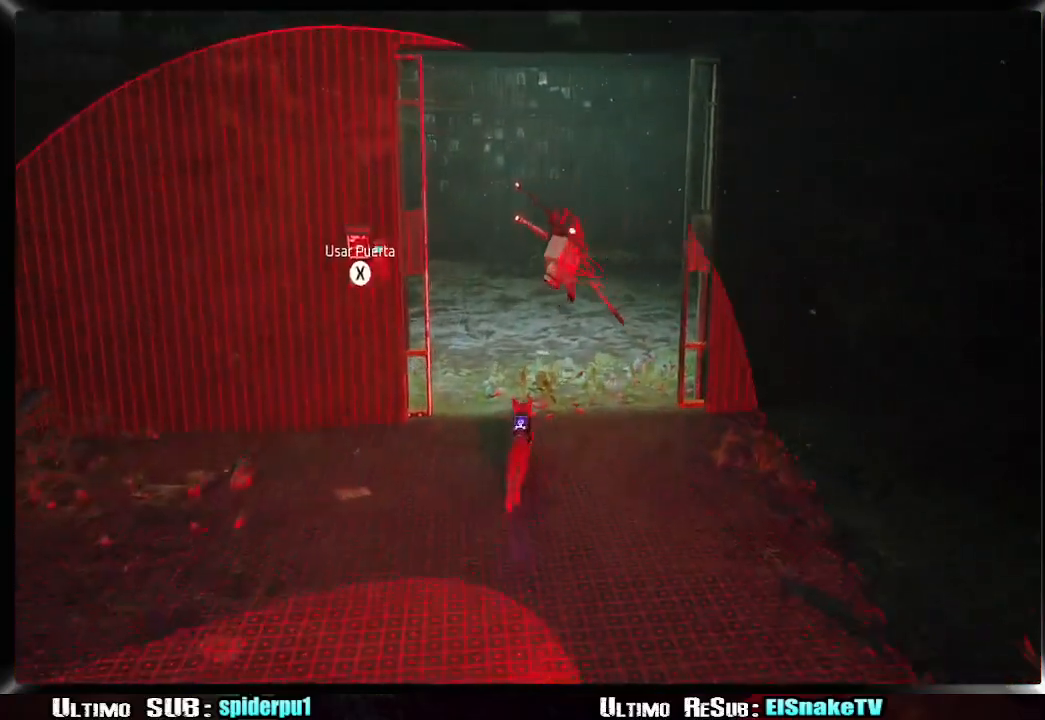
{"dt_ms": 500, "buttons": ["R2"], "left_stick": "up-left", "right_stick": "center", "events": [[33, "CIRCLE", "up"], [100, "left_stick", "up"], [217, "right_stick", "left"], [300, "left_stick", "up-left"], [367, "right_stick", "center"]]}
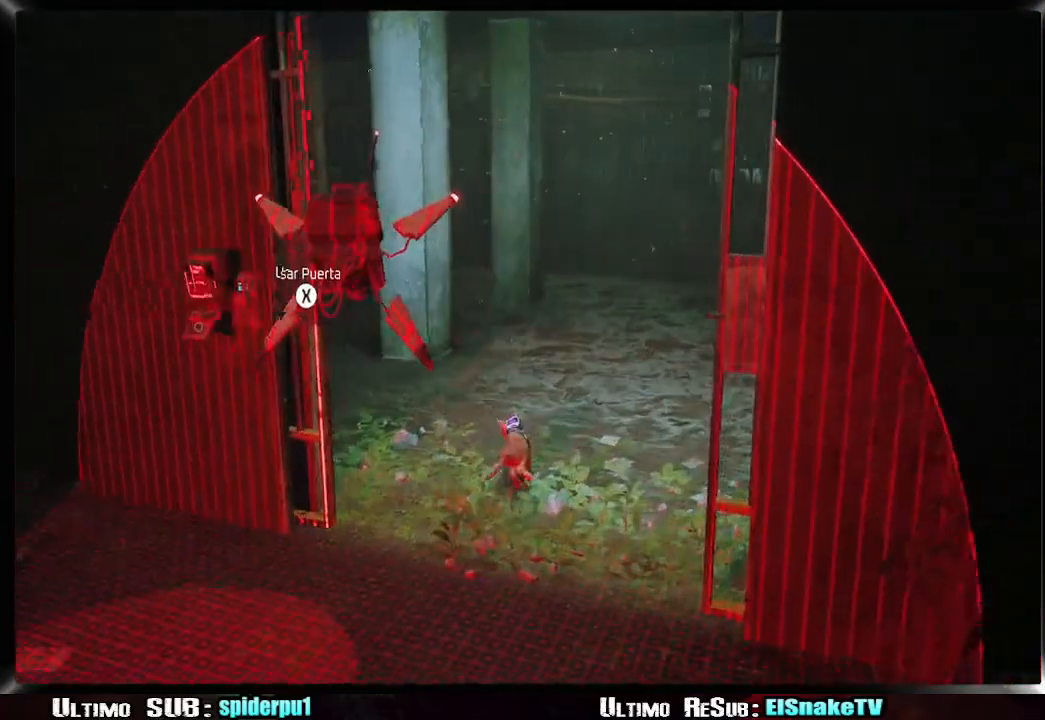
{"dt_ms": 500, "buttons": ["R2"], "left_stick": "up-left", "right_stick": "center", "events": [[83, "right_stick", "left"], [500, "right_stick", "center"]]}
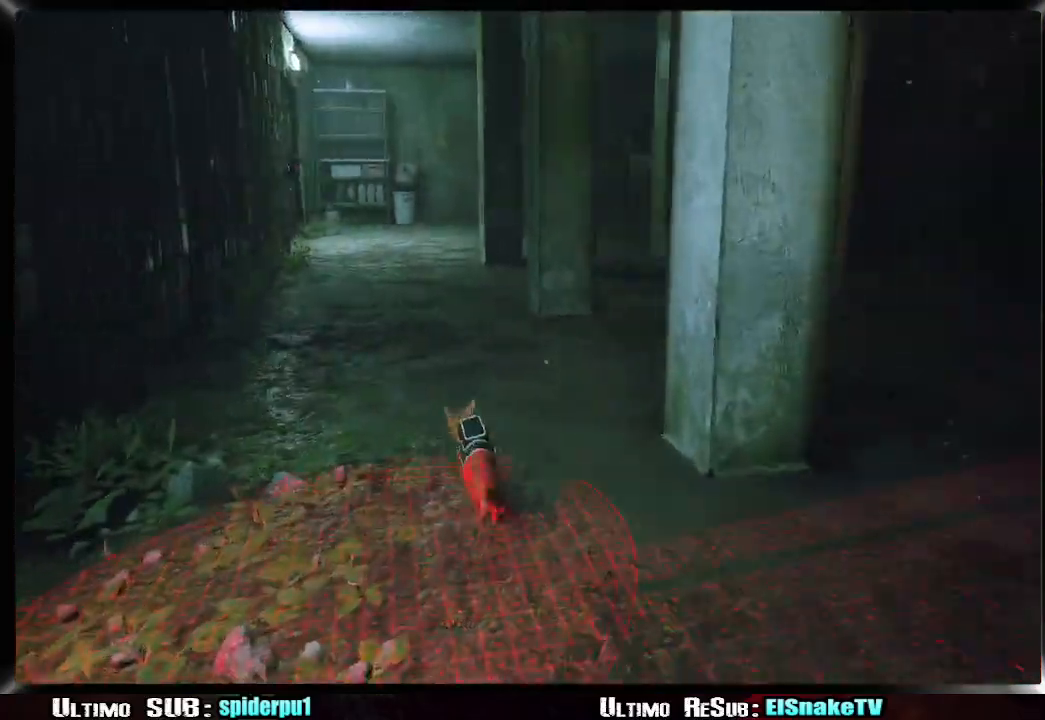
{"dt_ms": 500, "buttons": ["R2"], "left_stick": "up", "right_stick": "center", "events": [[350, "left_stick", "up"]]}
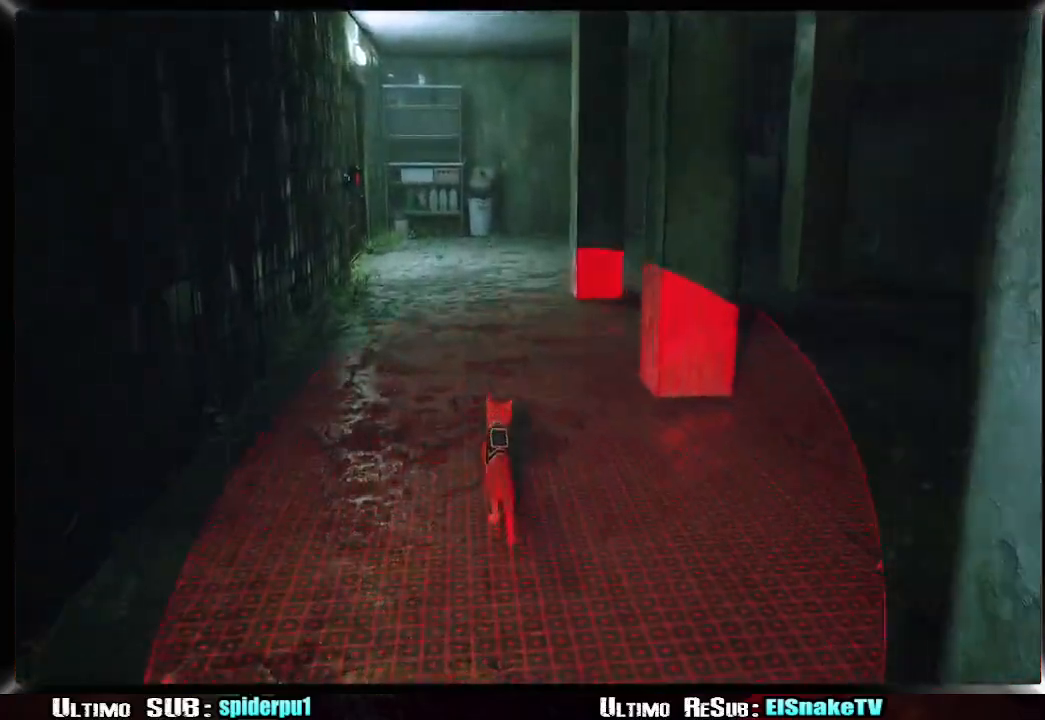
{"dt_ms": 500, "buttons": ["CIRCLE", "R2"], "left_stick": "up", "right_stick": "center", "events": [[467, "CIRCLE", "down"]]}
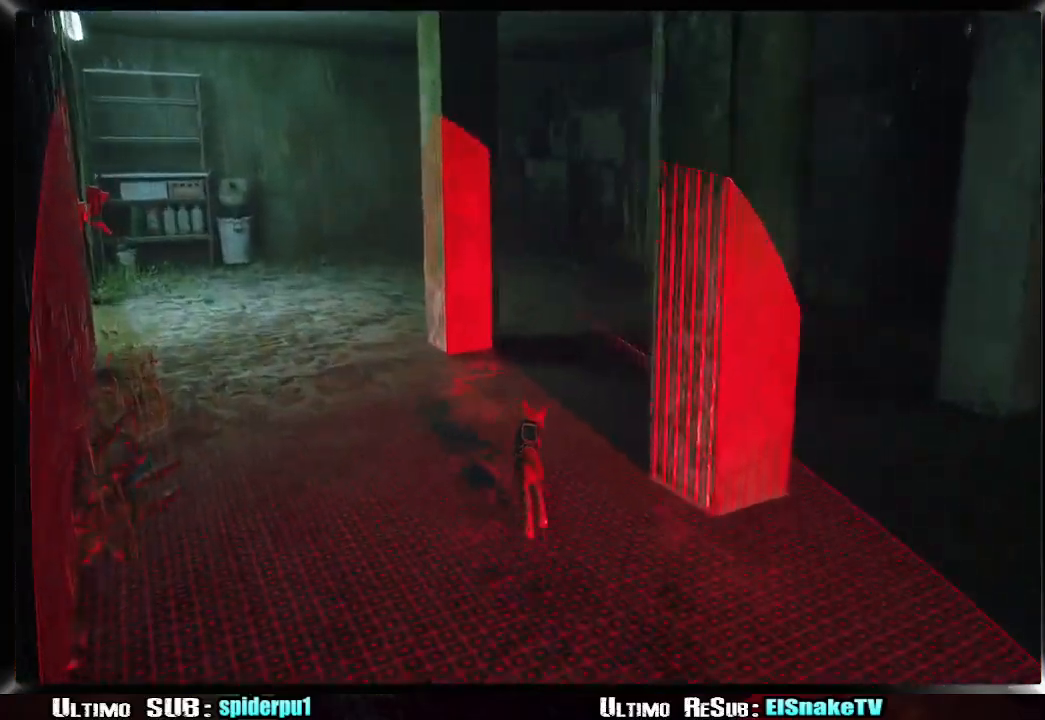
{"dt_ms": 500, "buttons": ["R2"], "left_stick": "up", "right_stick": "center", "events": [[100, "CIRCLE", "up"]]}
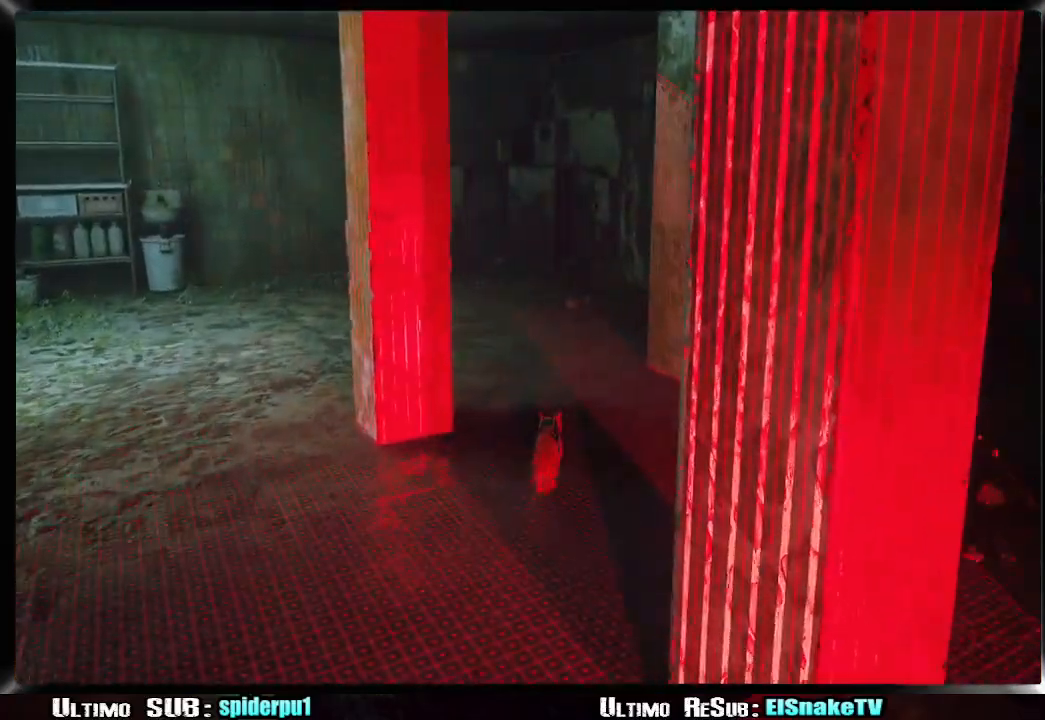
{"dt_ms": 1000, "buttons": ["R2"], "left_stick": "up", "right_stick": "right"}
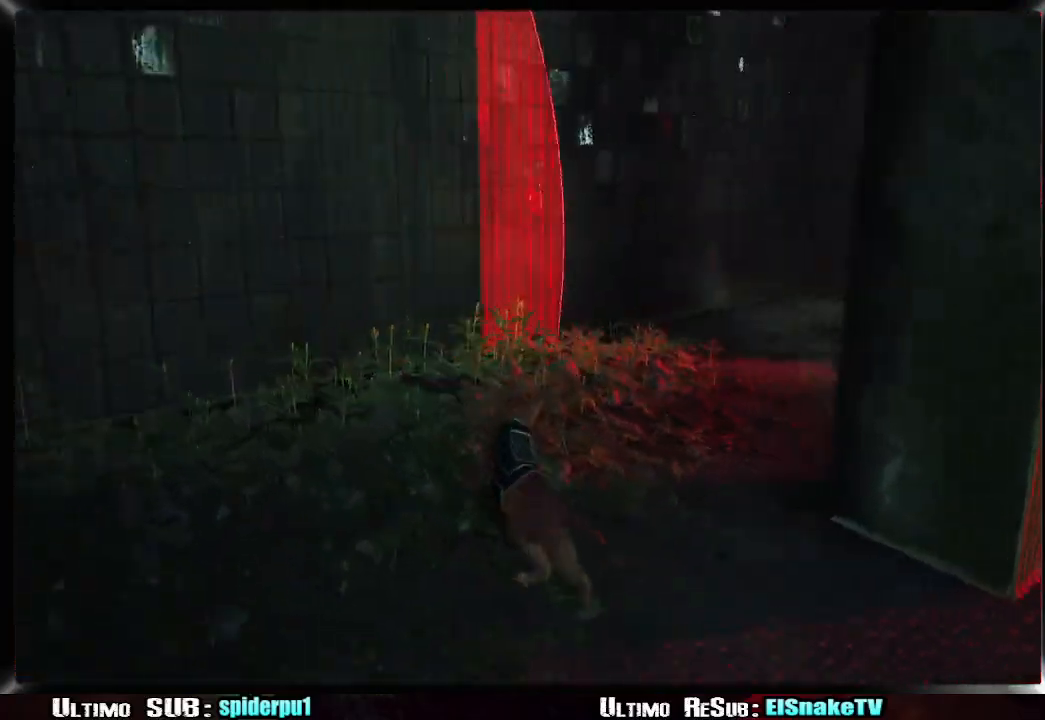
{"dt_ms": 1000, "buttons": ["R2"], "left_stick": "up", "right_stick": "center"}
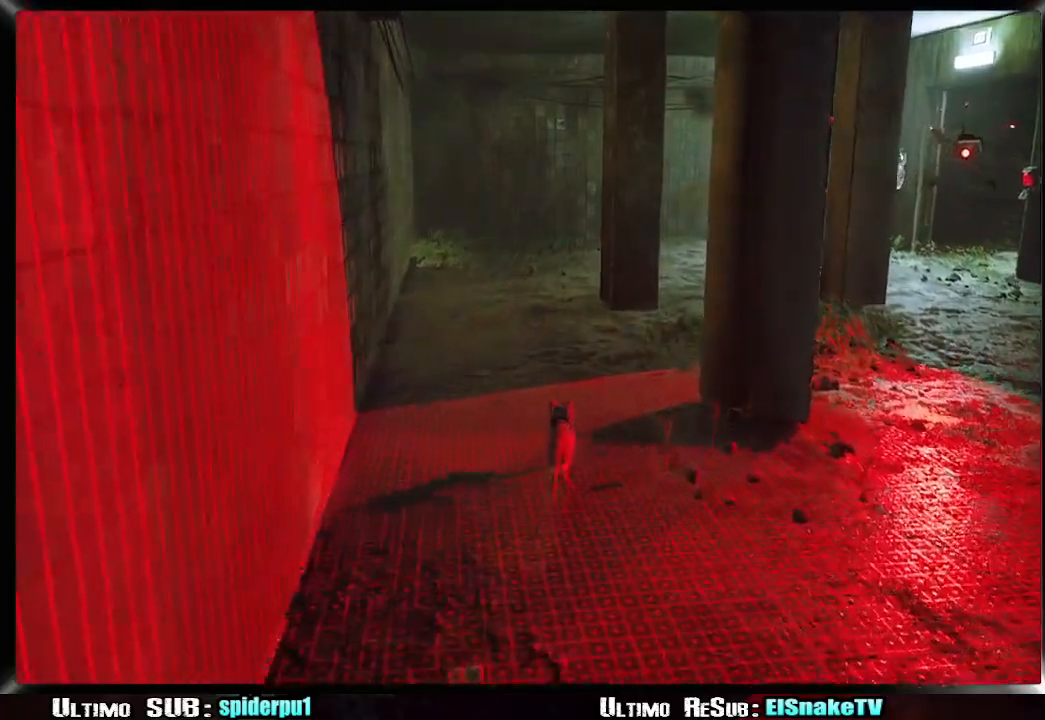
{"dt_ms": 500, "buttons": ["R2"], "left_stick": "up", "right_stick": "center", "events": []}
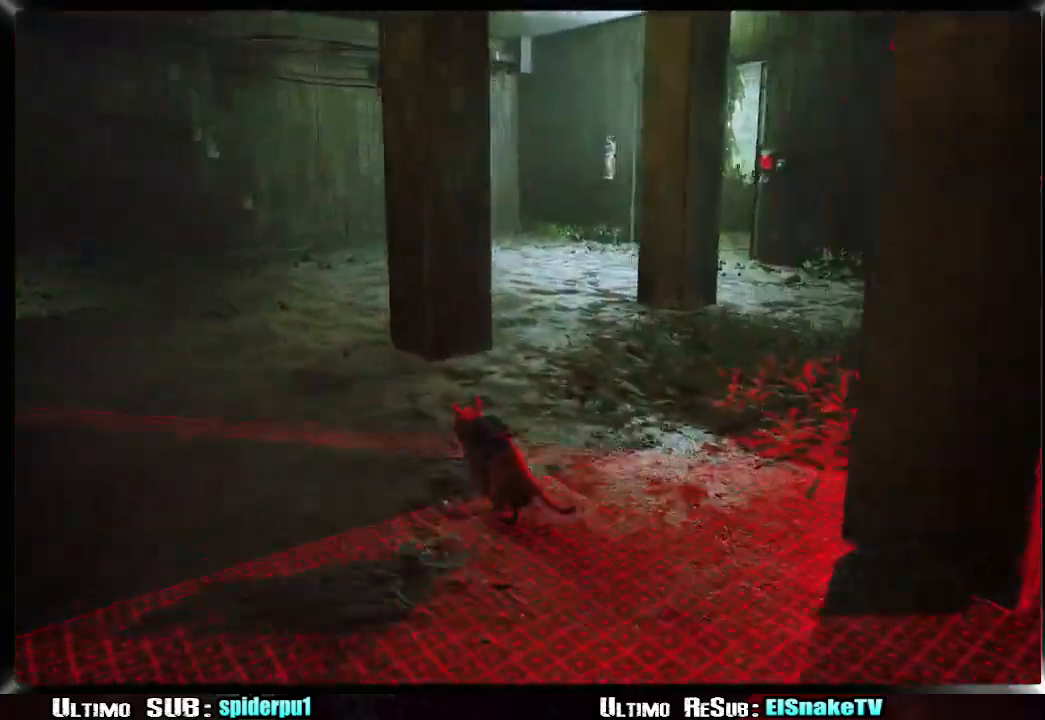
{"dt_ms": 500, "buttons": ["R2"], "left_stick": "up", "right_stick": "center", "events": [[267, "CIRCLE", "down"], [400, "CIRCLE", "up"]]}
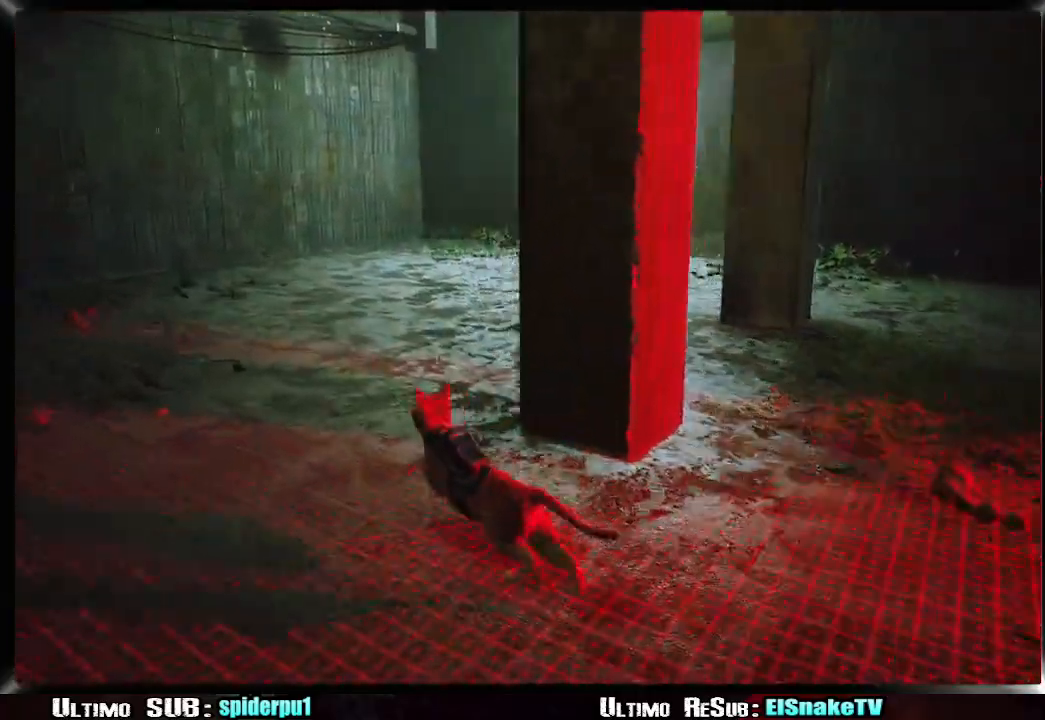
{"dt_ms": 500, "buttons": ["R2"], "left_stick": "up", "right_stick": "center", "events": []}
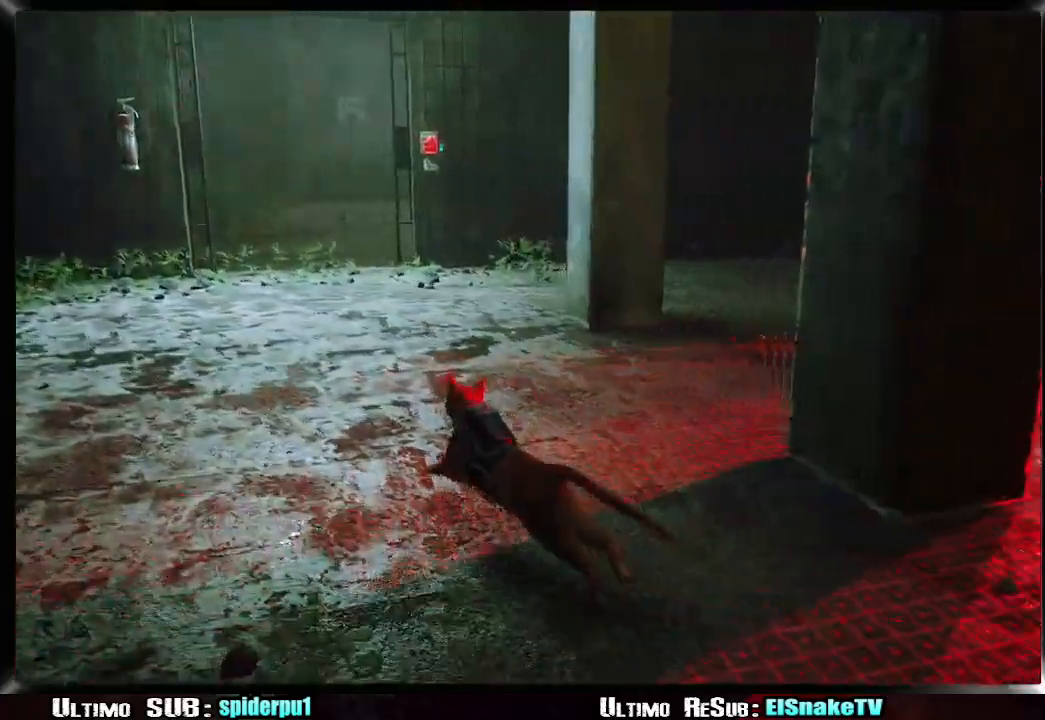
{"dt_ms": 1000, "buttons": ["R2"], "left_stick": "up-left", "right_stick": "center"}